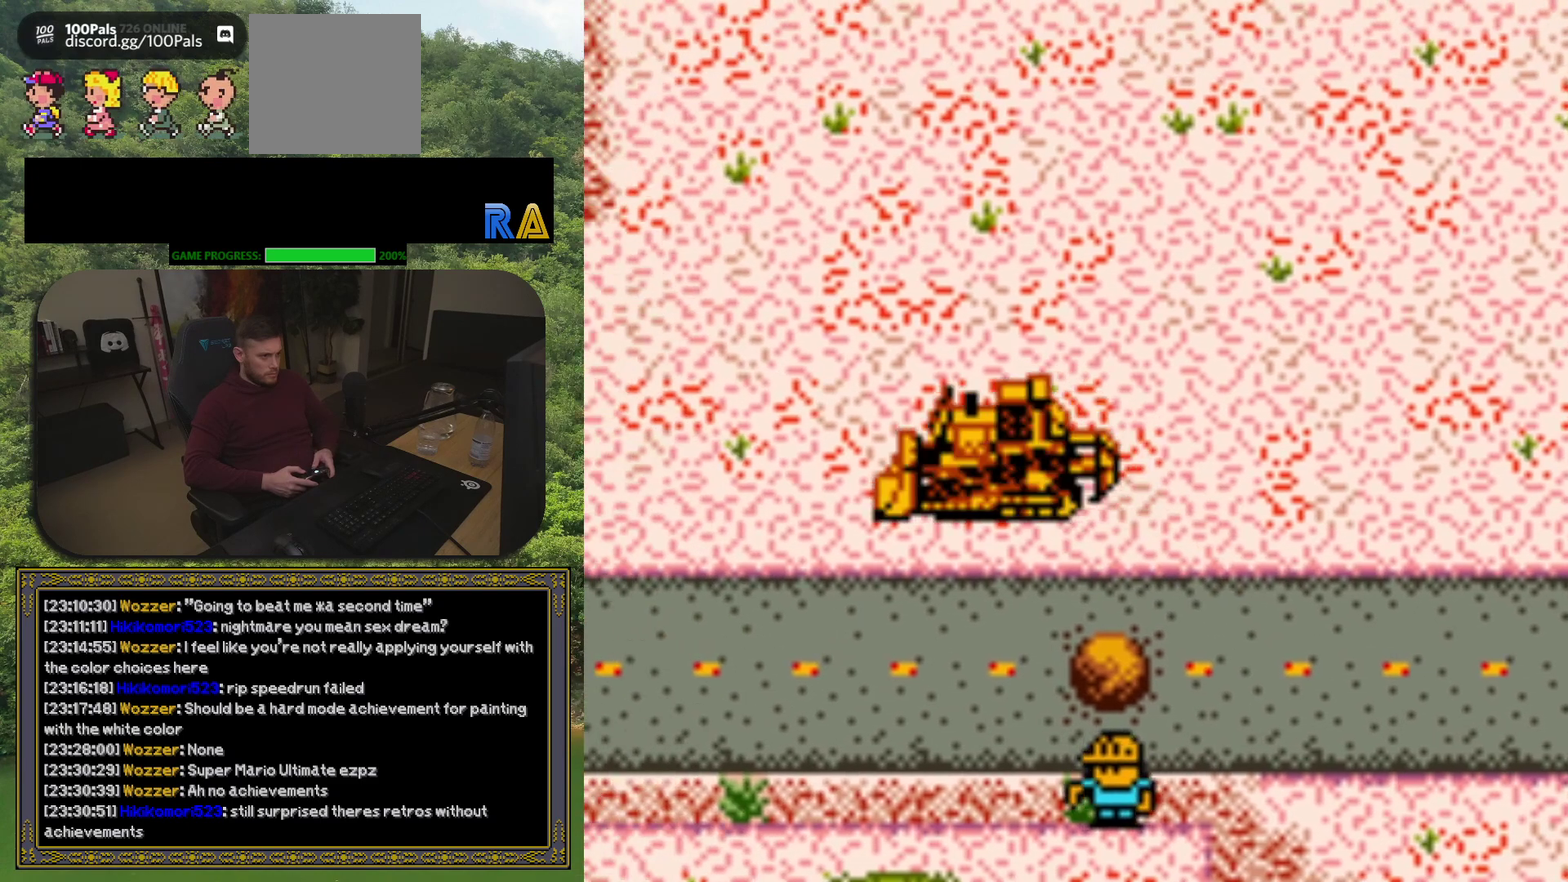
Gameplay with a controller (Xbox layout); each line is a JSON object with the inputs held at the frame after it. "events" lists button and stick changes between this image and that frame as [ms after this image, input, new state], when the widget could be followed in between. Not read: L3 R3 left_stick right_stick.
{"buttons": ["DPAD_DOWN"], "events": [[433, "DPAD_LEFT", "up"]]}
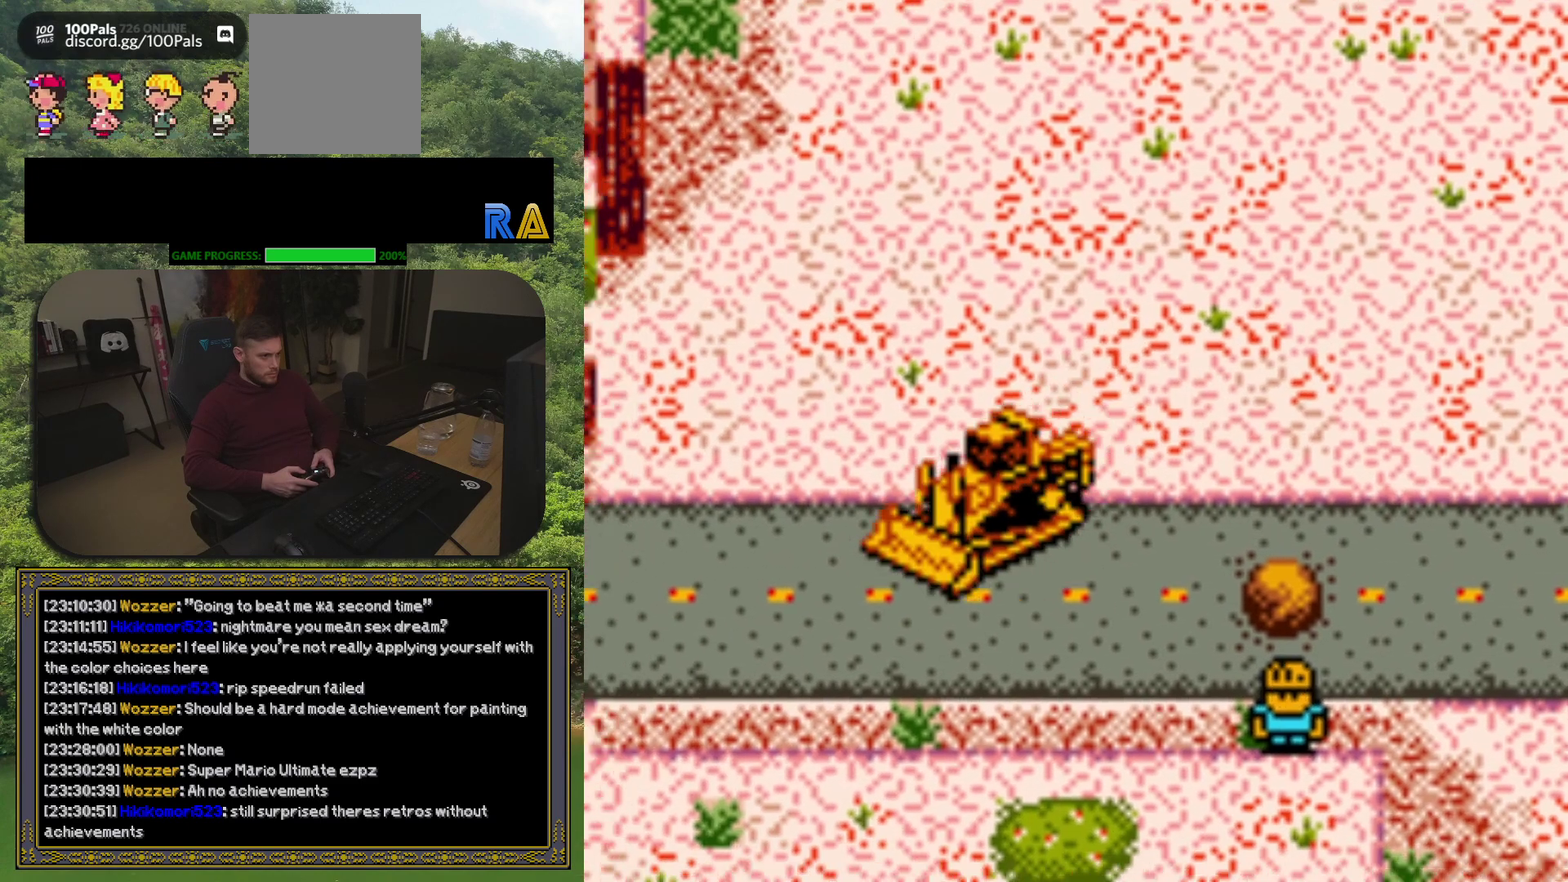
{"buttons": ["DPAD_RIGHT"], "events": [[117, "DPAD_RIGHT", "down"], [233, "DPAD_DOWN", "up"]]}
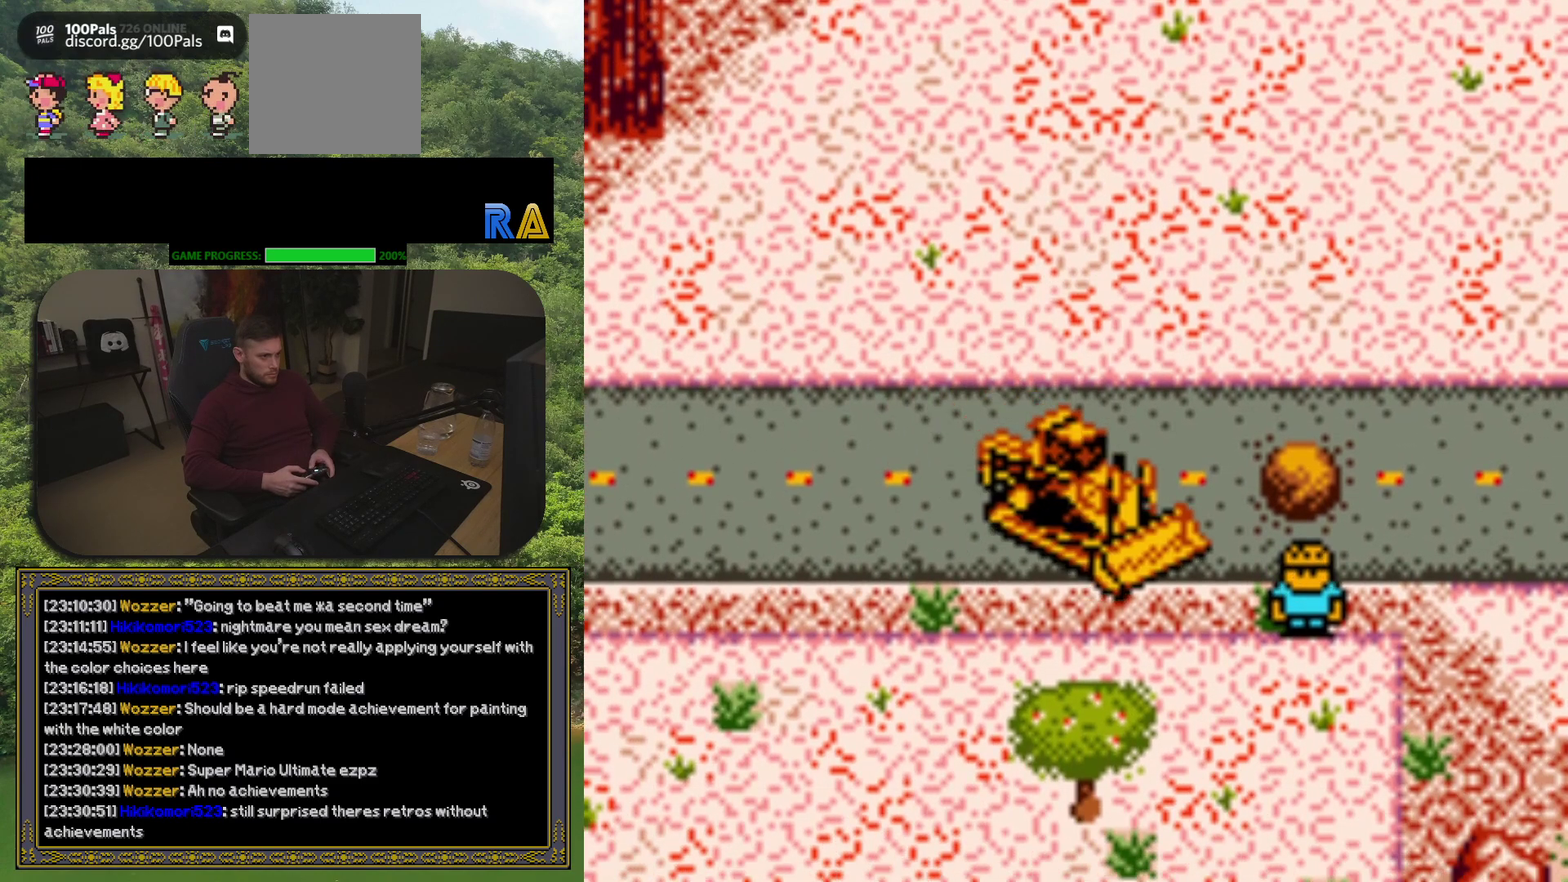
{"buttons": ["DPAD_RIGHT"], "events": []}
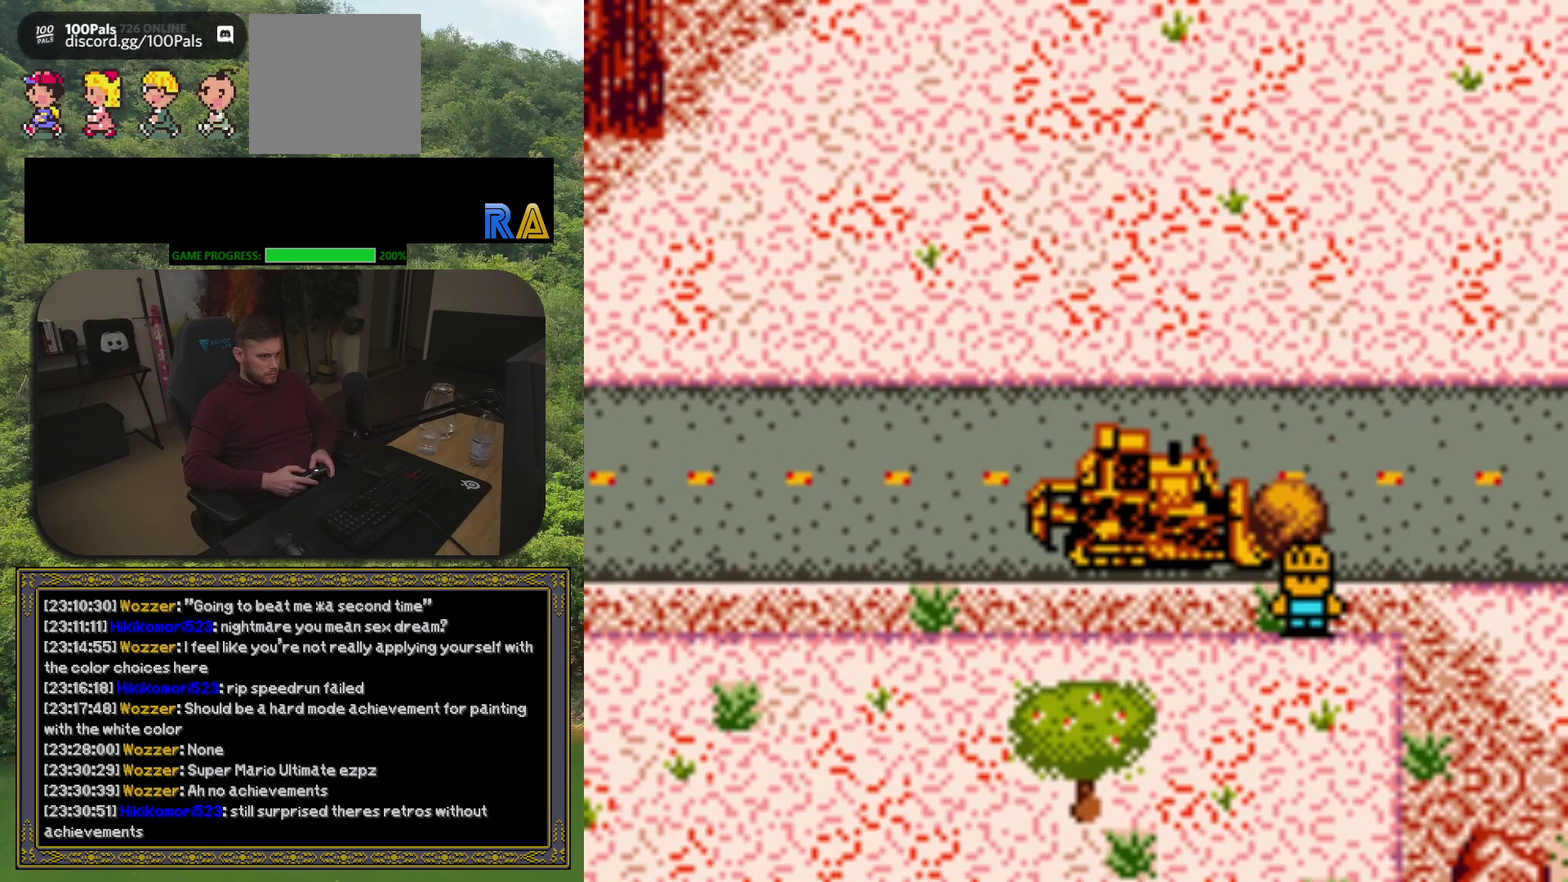
{"buttons": [], "events": [[33, "DPAD_UP", "down"], [50, "DPAD_RIGHT", "up"], [167, "DPAD_UP", "up"]]}
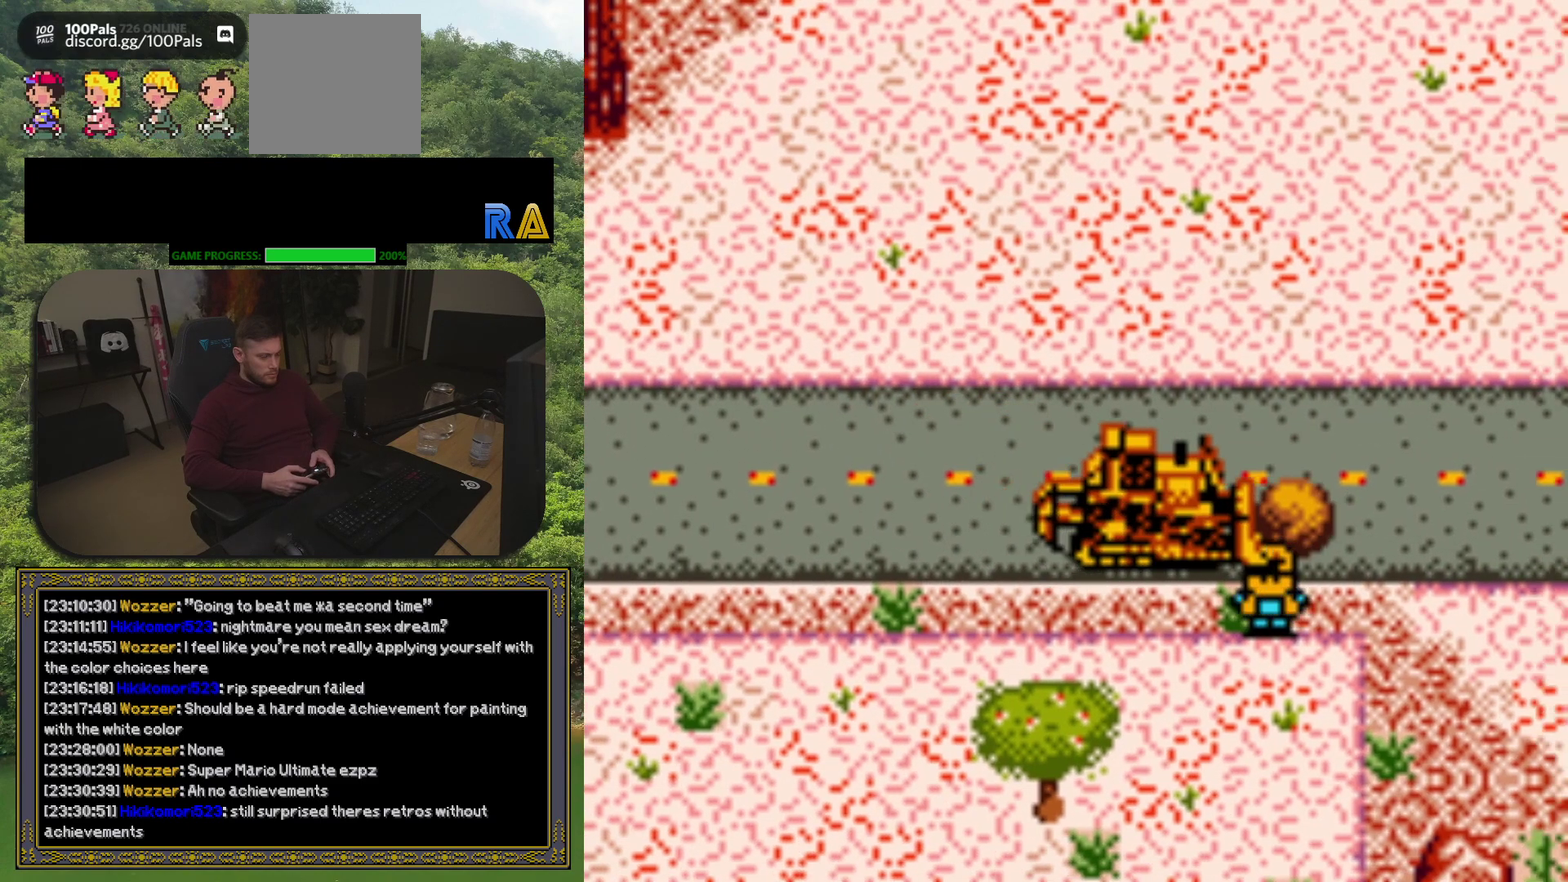
{"buttons": [], "events": []}
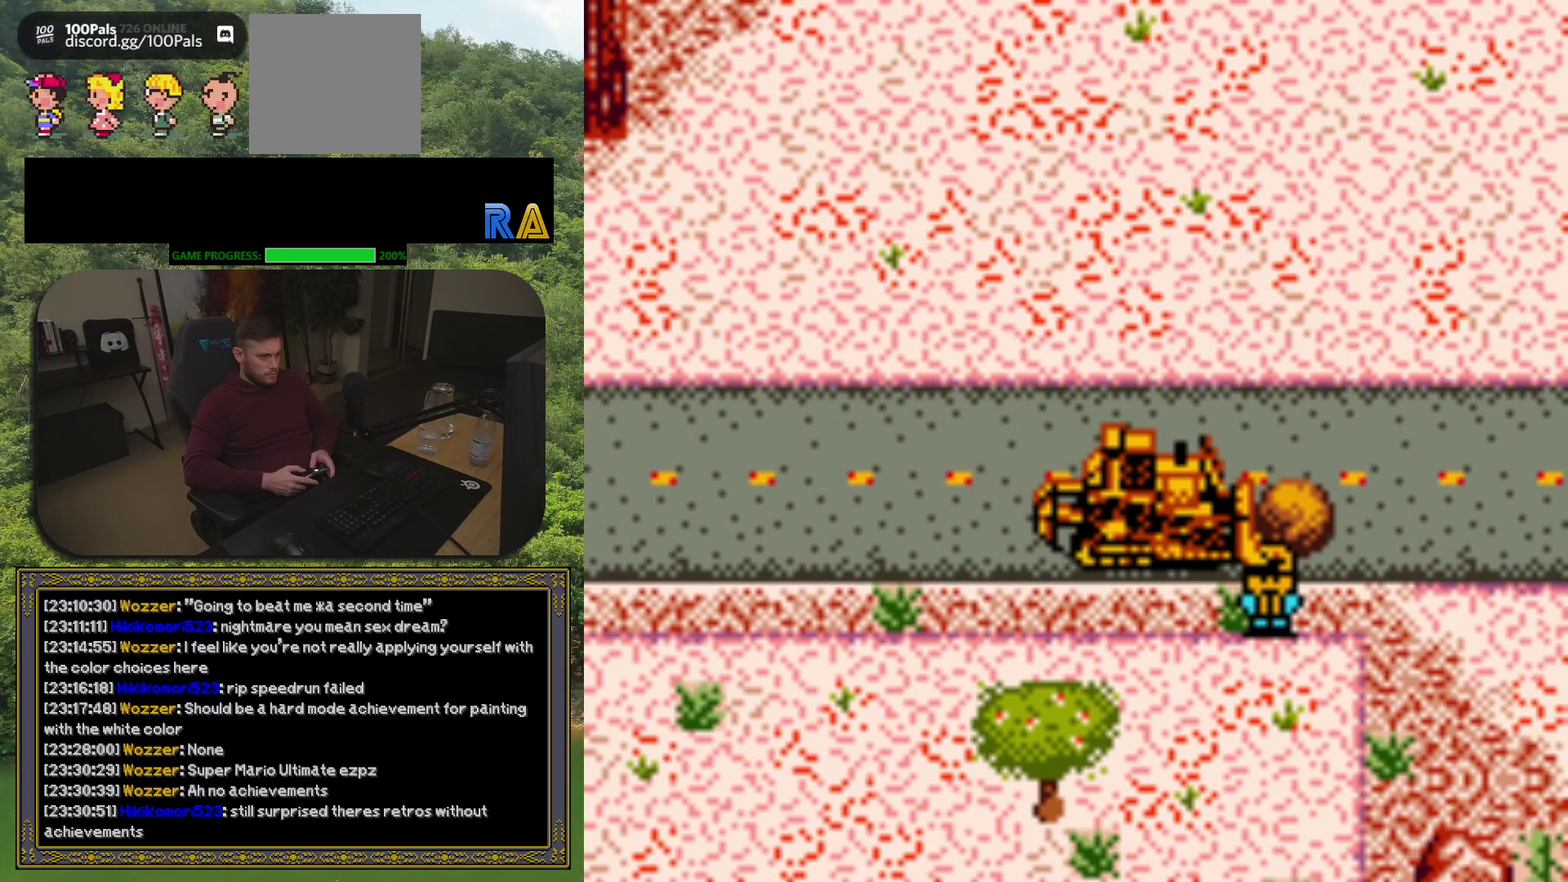
{"buttons": ["DPAD_RIGHT"], "events": [[200, "DPAD_RIGHT", "down"]]}
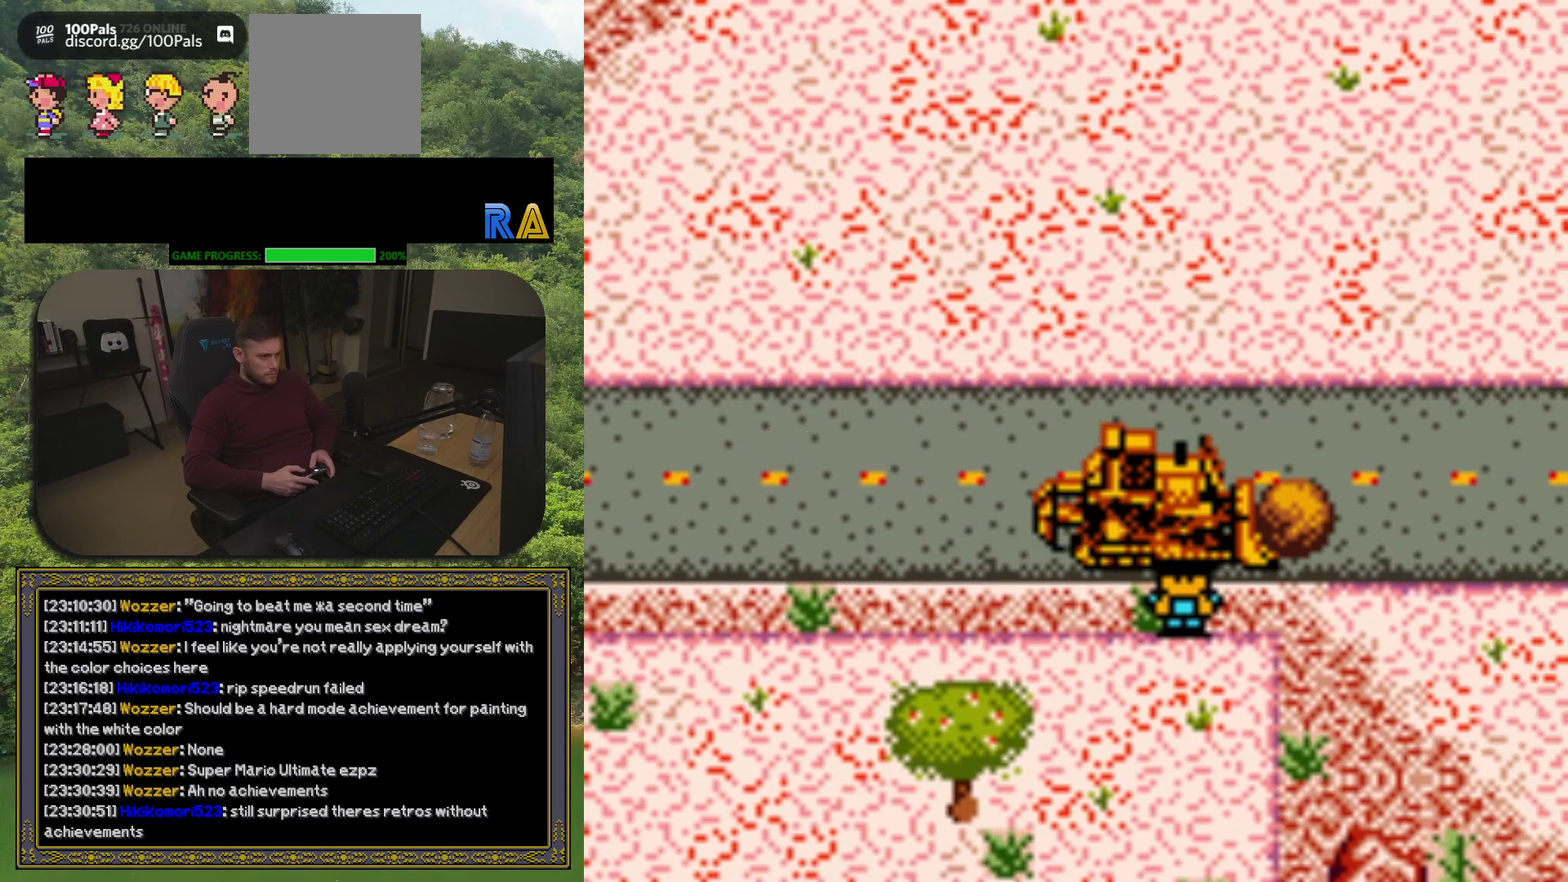
{"buttons": ["DPAD_RIGHT"], "events": []}
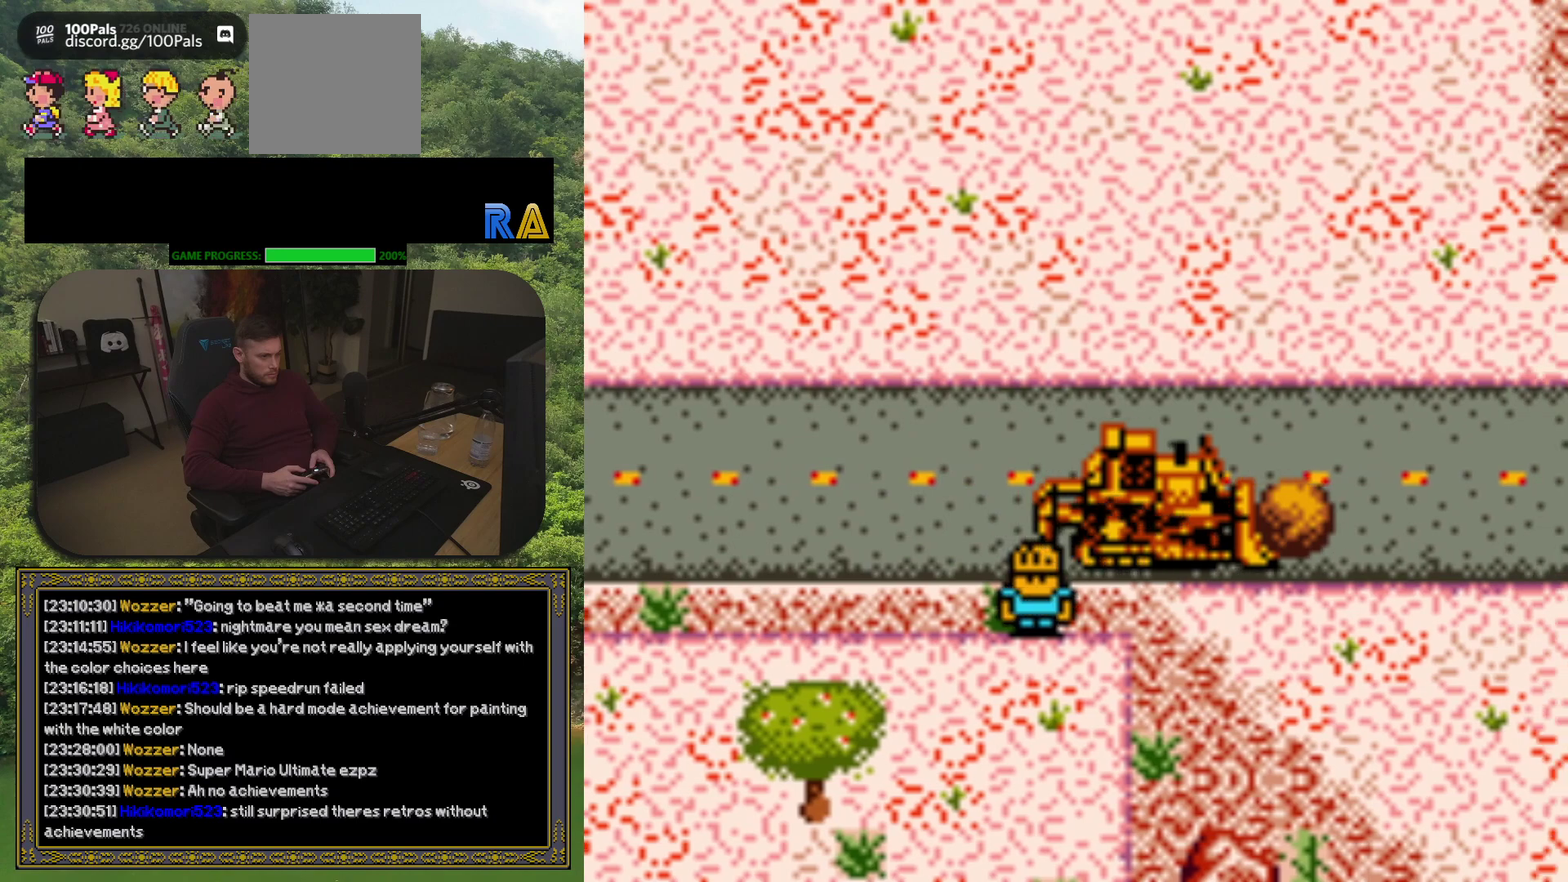
{"buttons": ["DPAD_RIGHT"], "events": []}
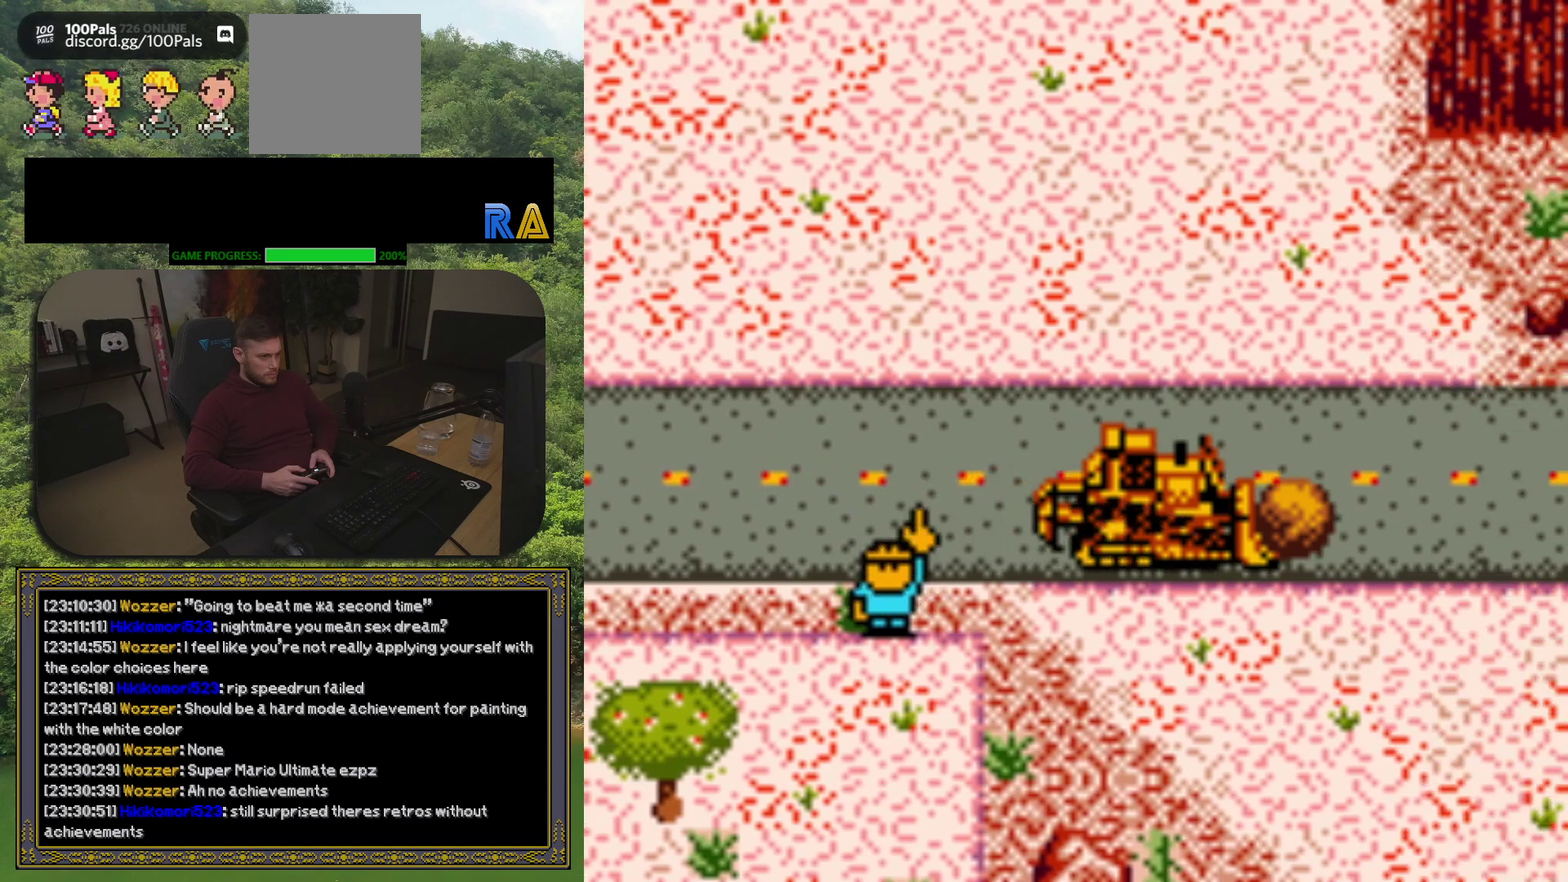
{"buttons": ["DPAD_RIGHT"], "events": []}
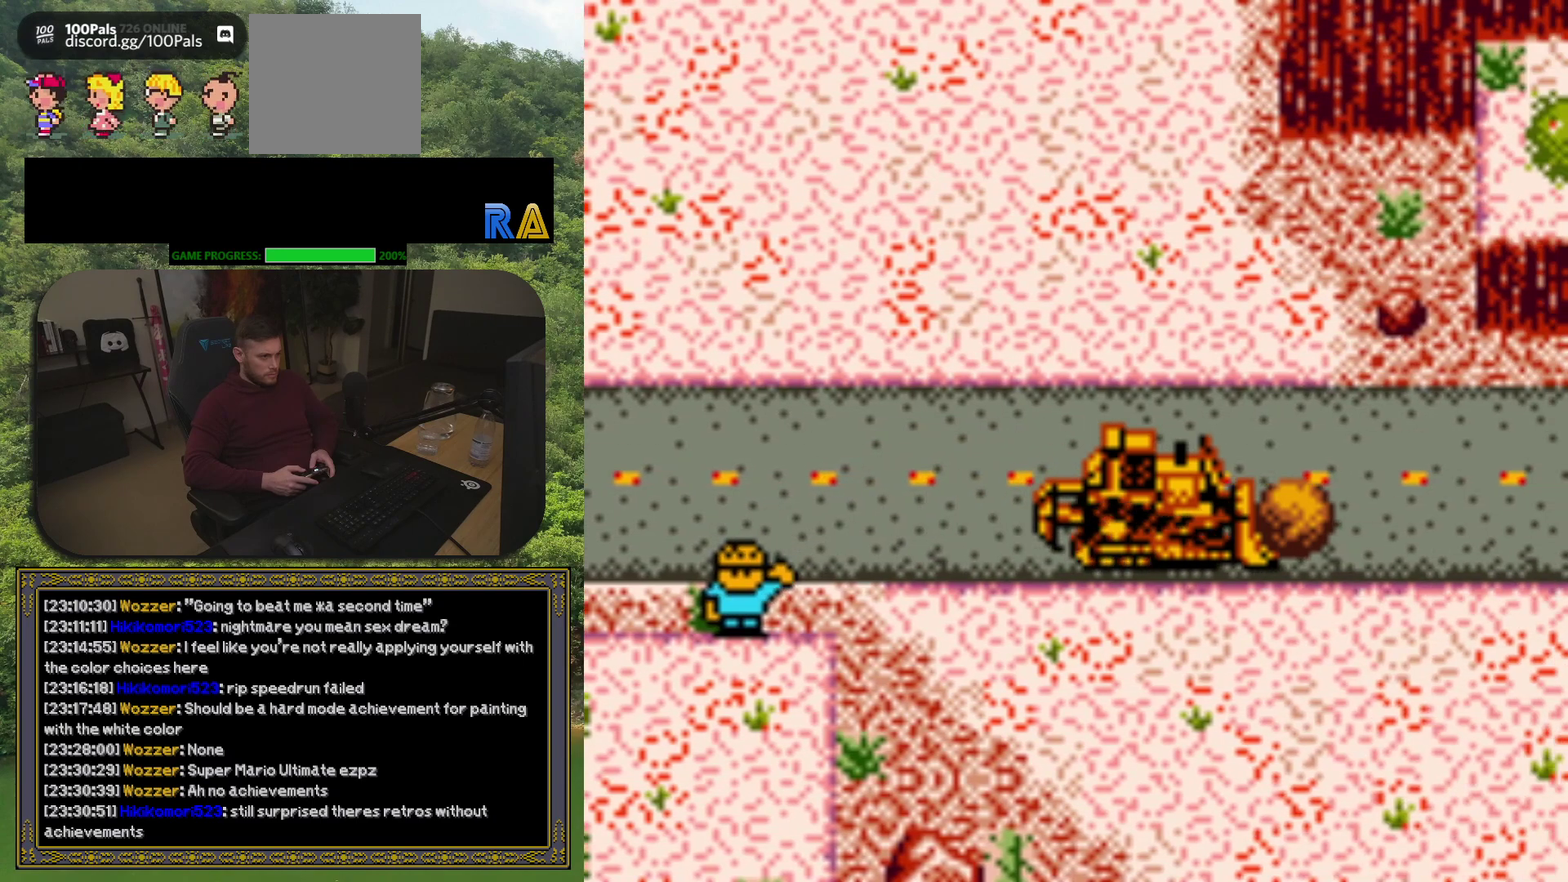
{"buttons": ["DPAD_LEFT"], "events": [[50, "DPAD_RIGHT", "up"], [500, "DPAD_LEFT", "down"]]}
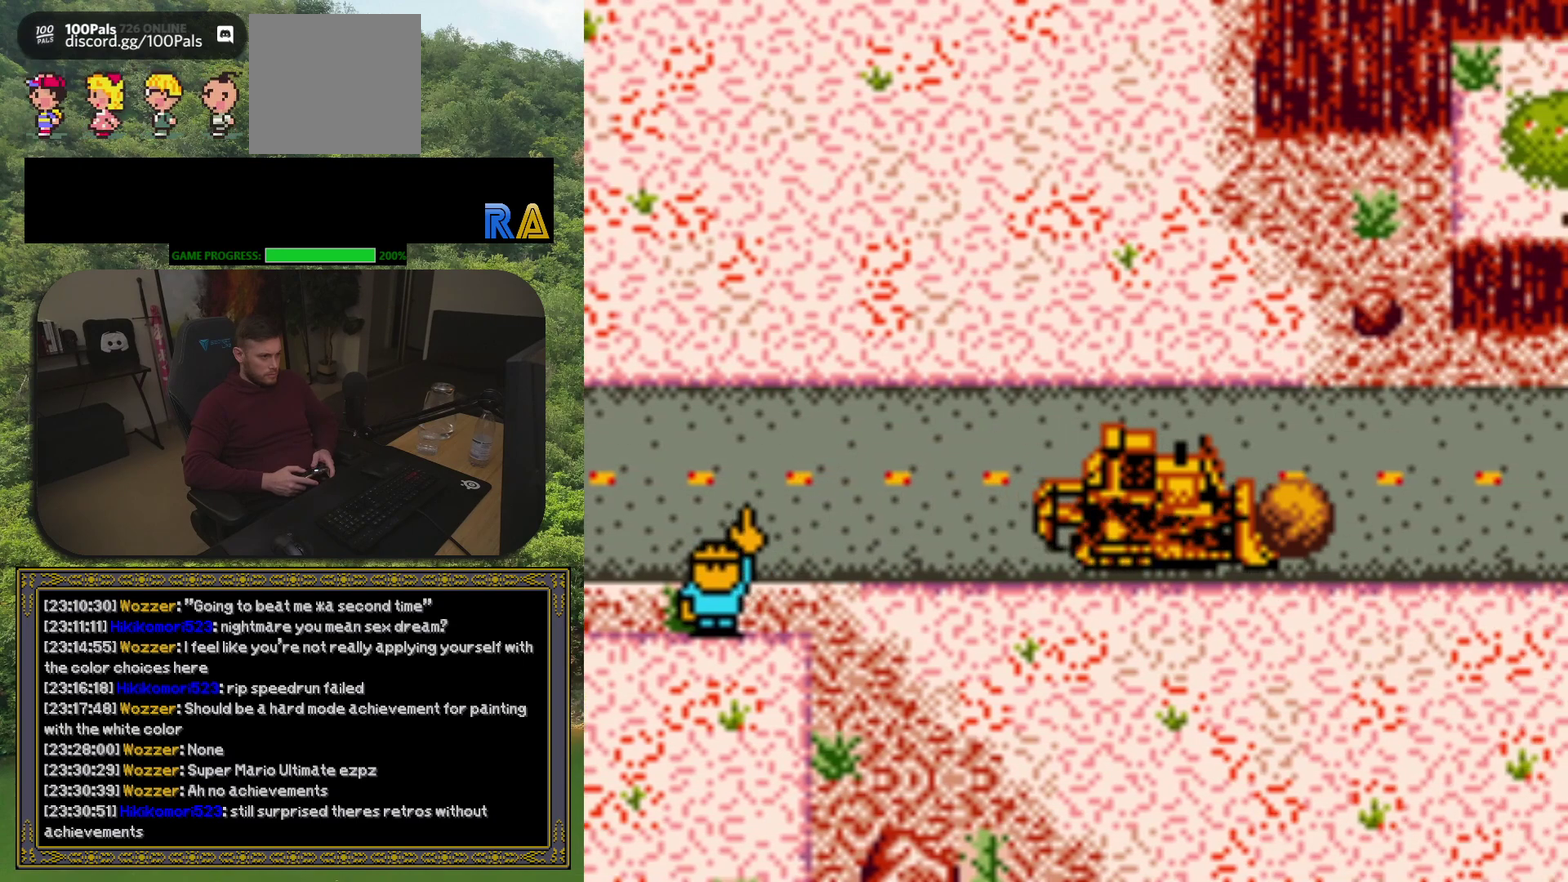
{"buttons": ["DPAD_LEFT"], "events": []}
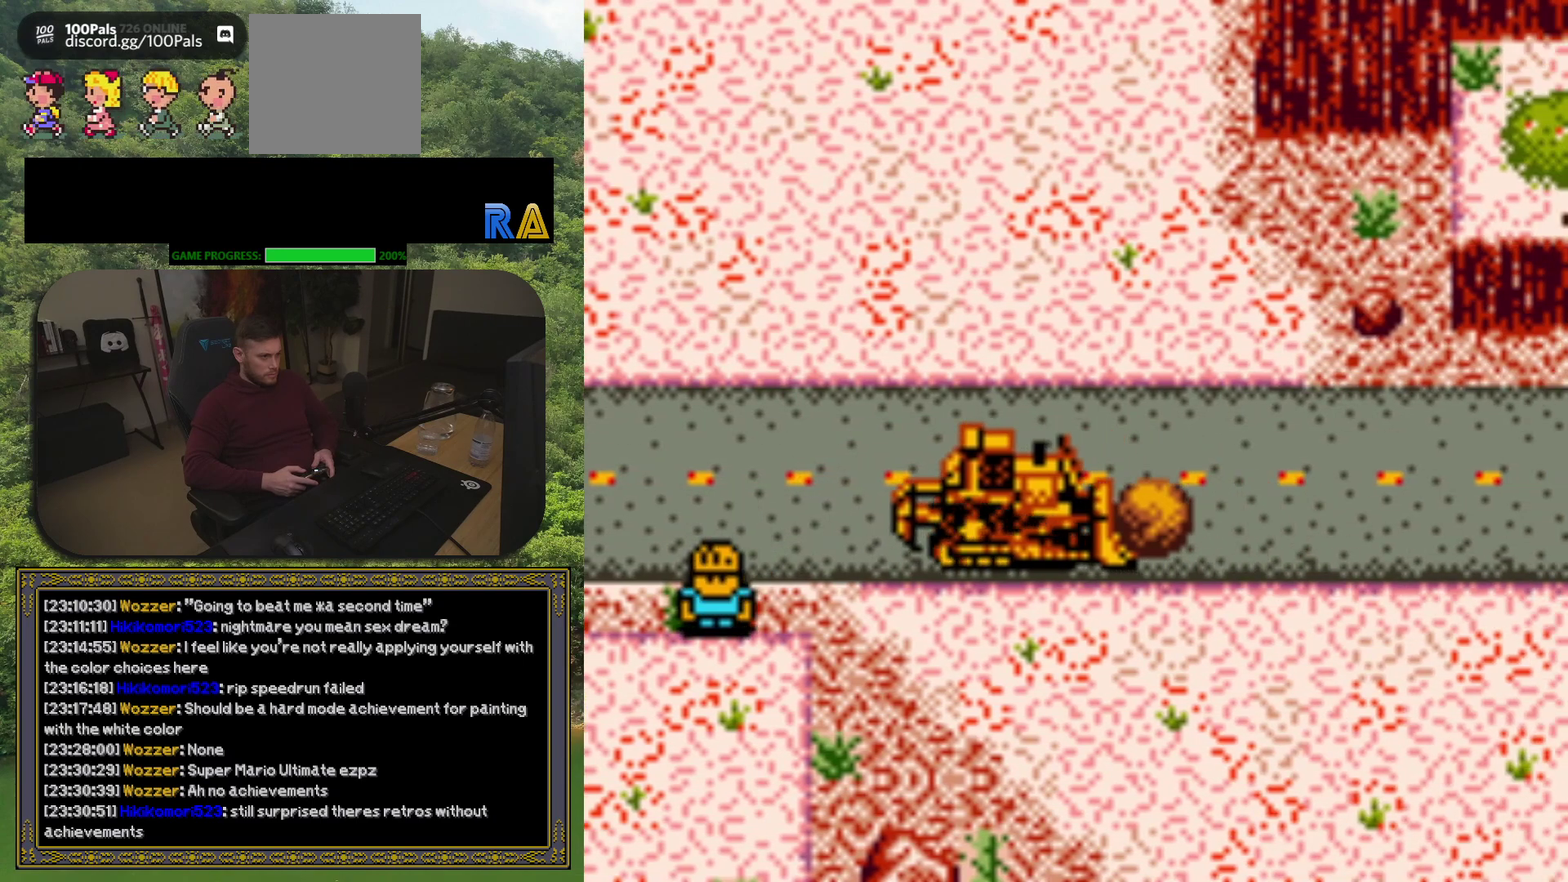
{"buttons": ["DPAD_LEFT"], "events": []}
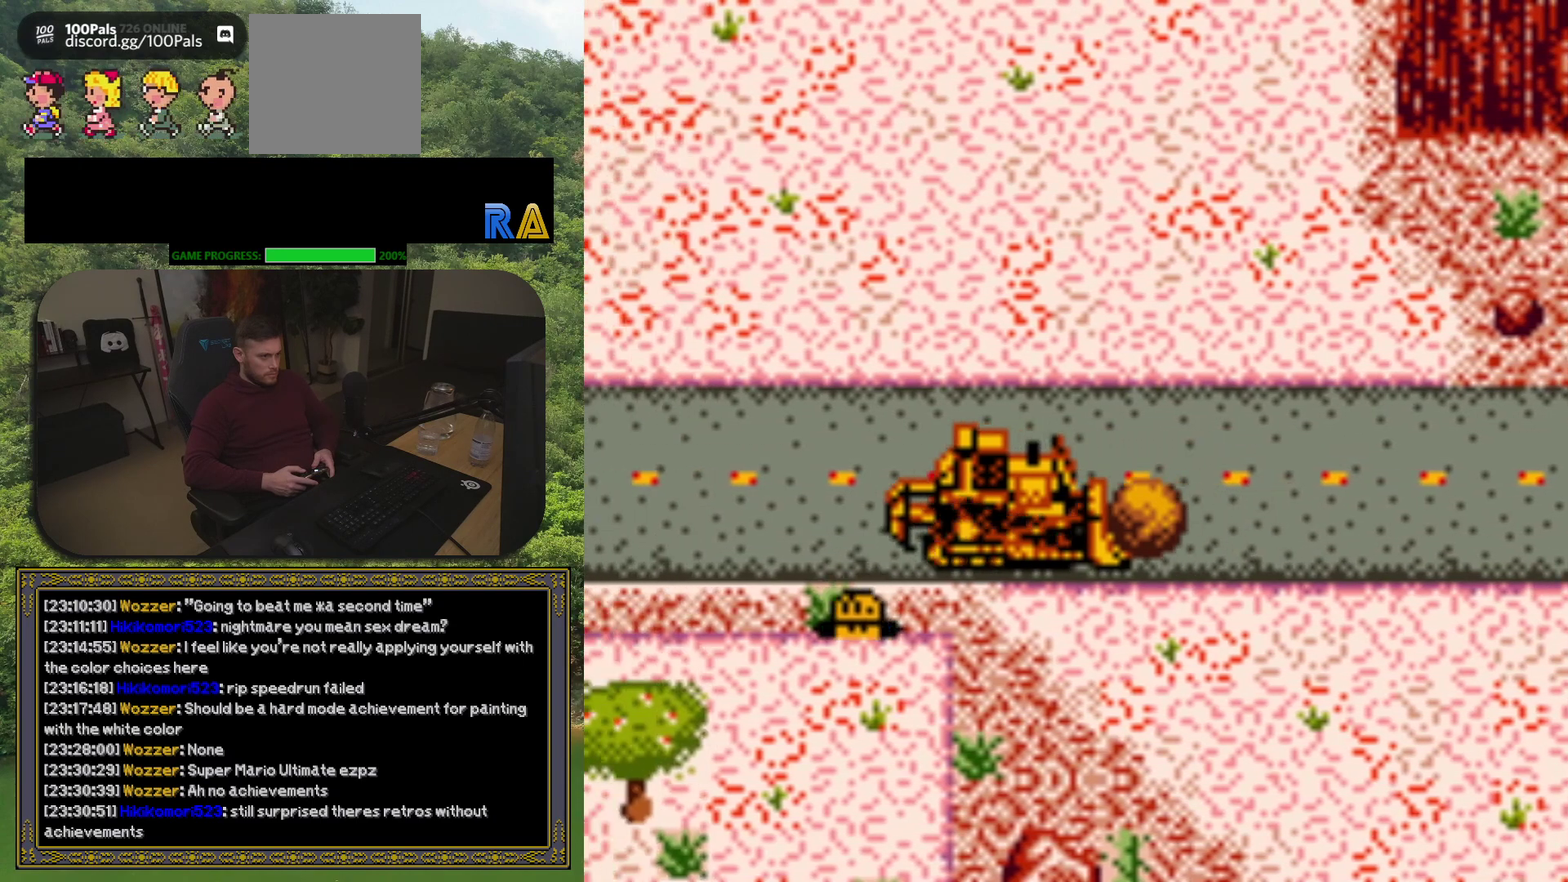
{"buttons": ["DPAD_UP"], "events": [[483, "DPAD_LEFT", "up"], [500, "DPAD_UP", "down"]]}
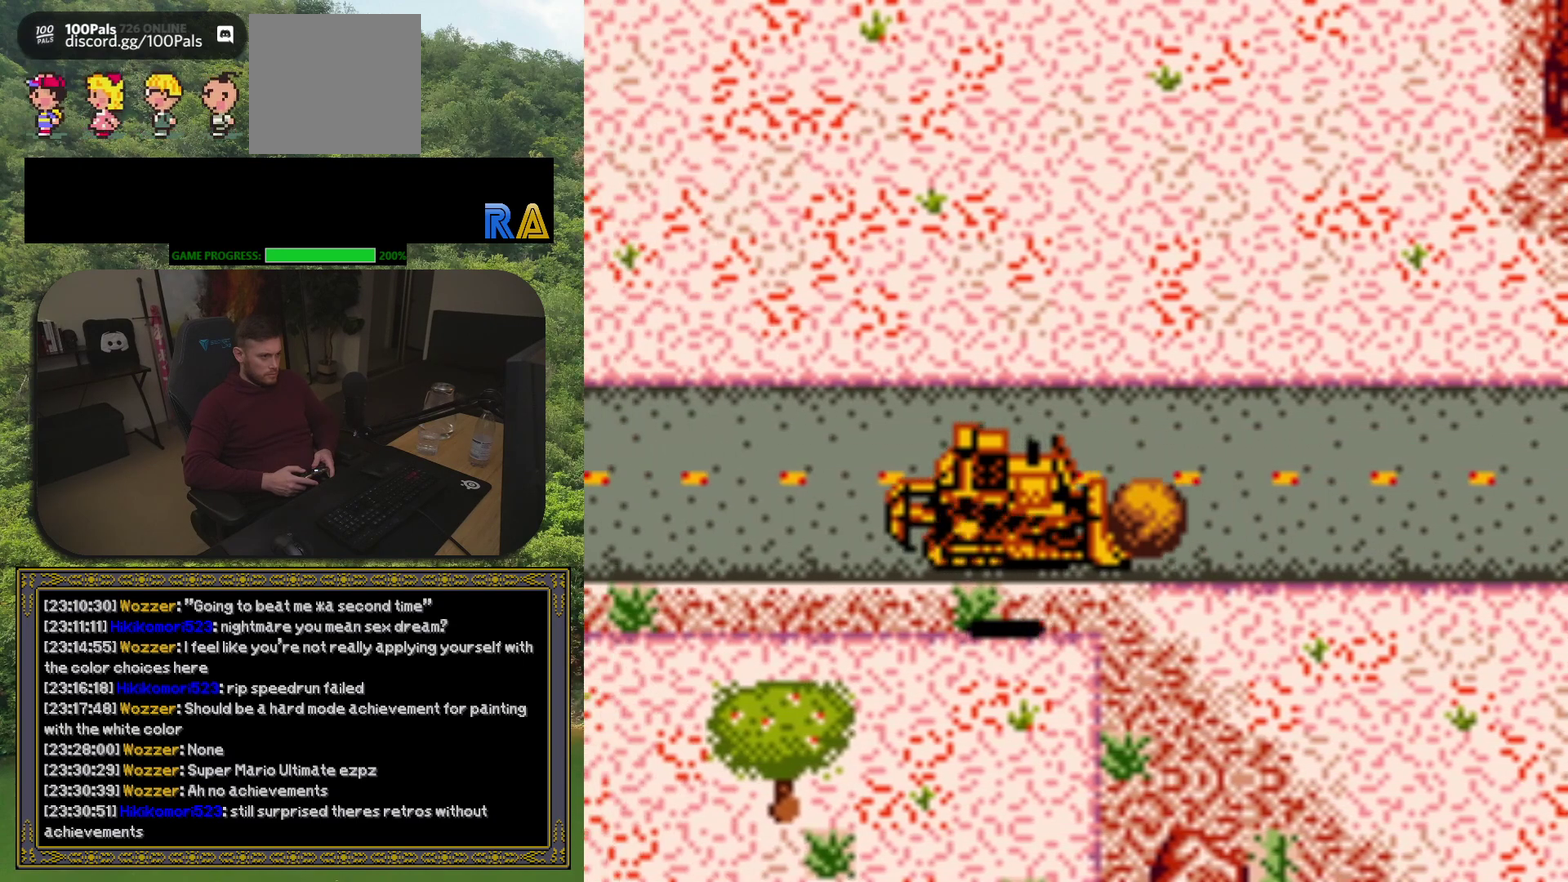
{"buttons": ["DPAD_UP"], "events": []}
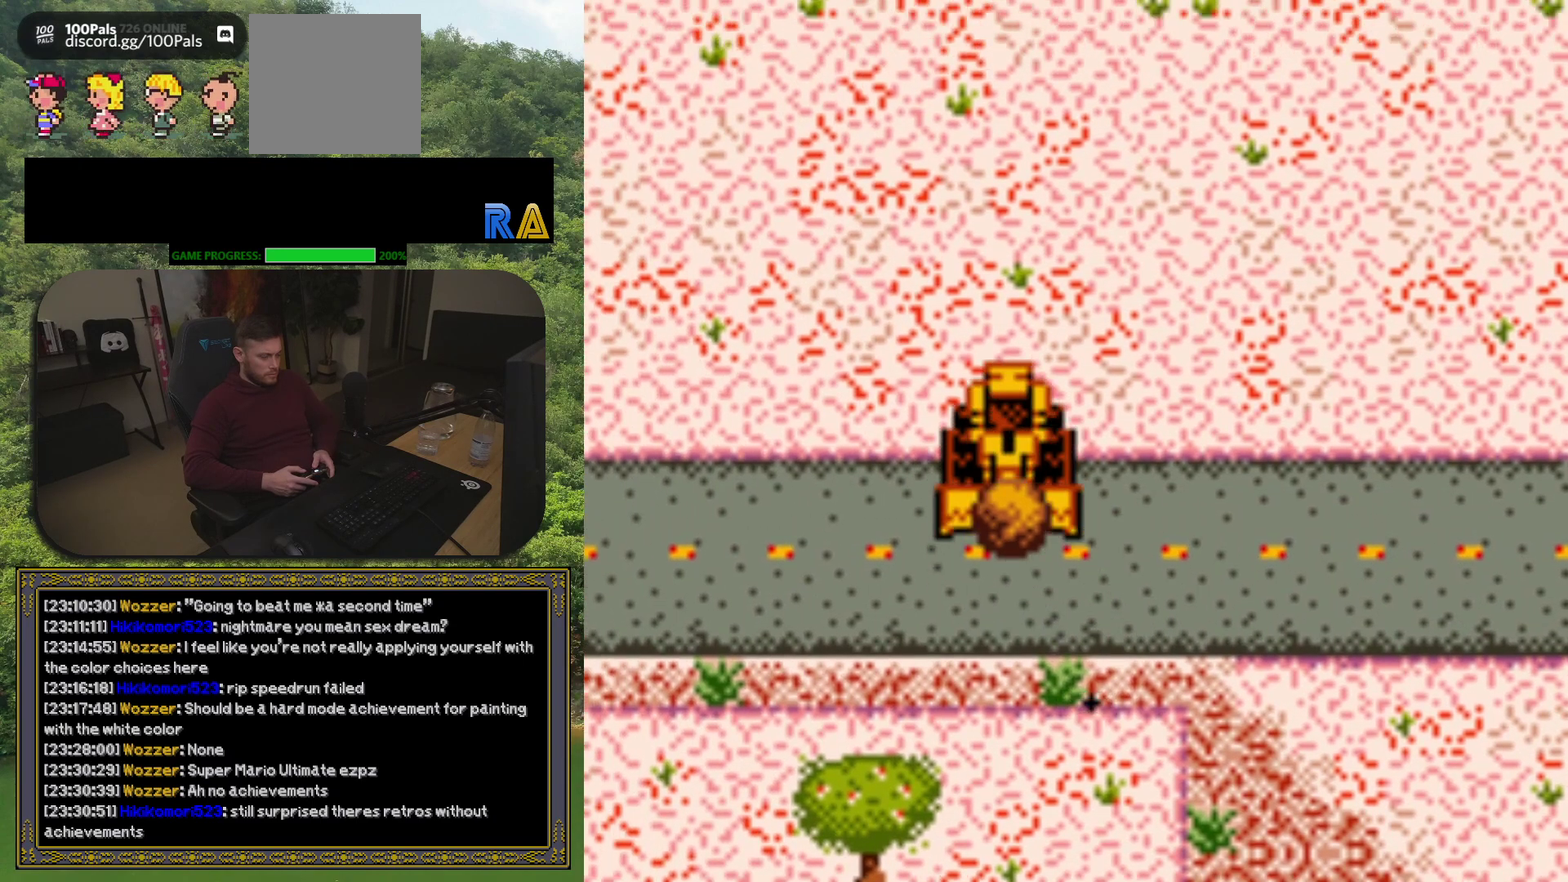
{"buttons": ["DPAD_UP"], "events": []}
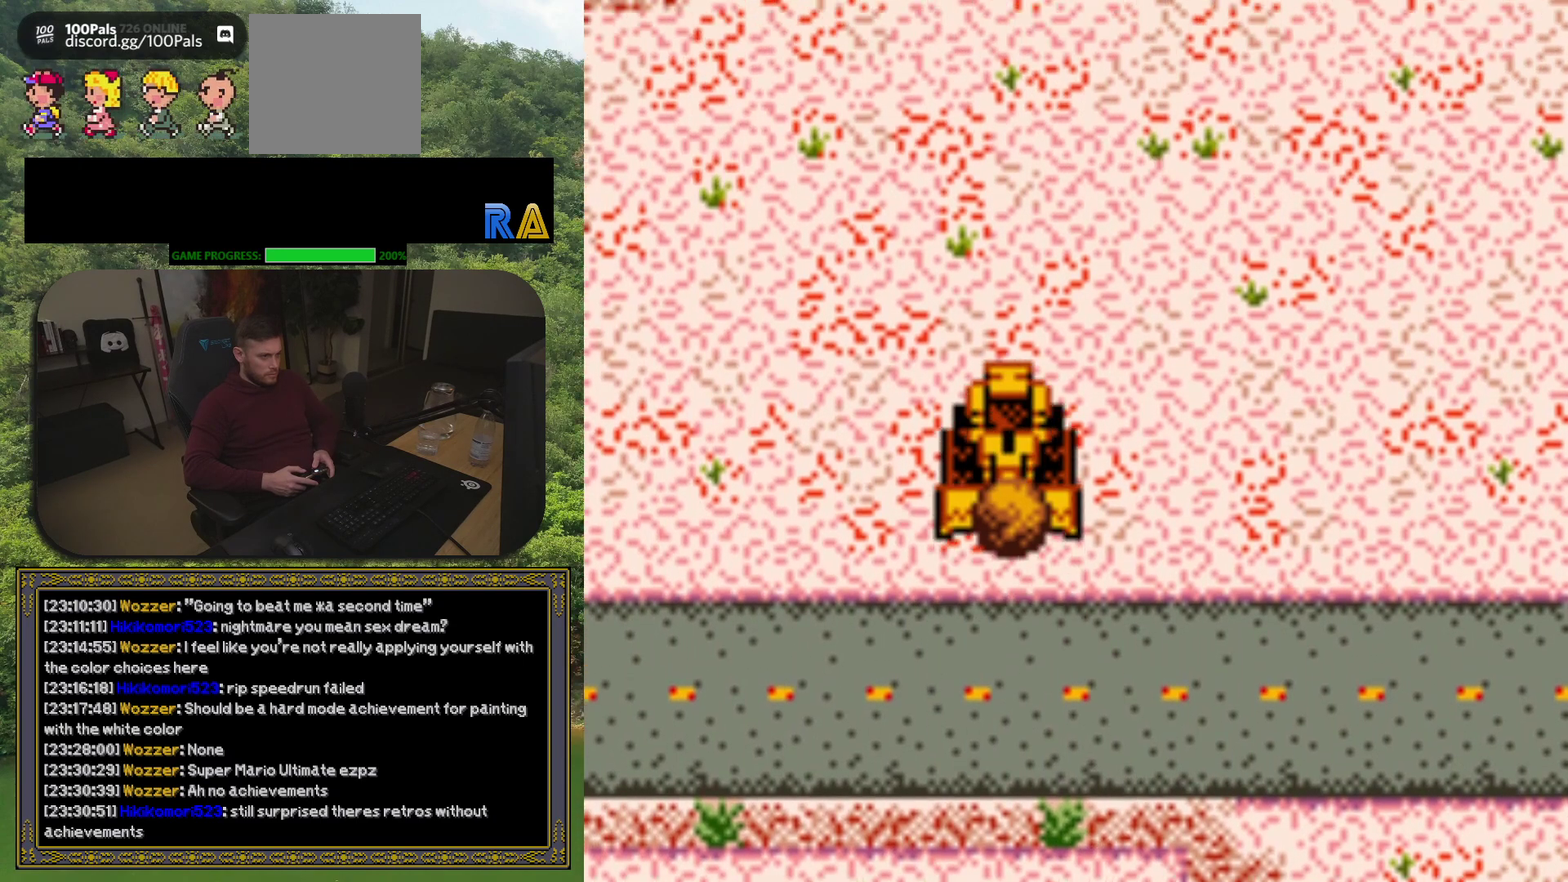
{"buttons": ["DPAD_UP"], "events": []}
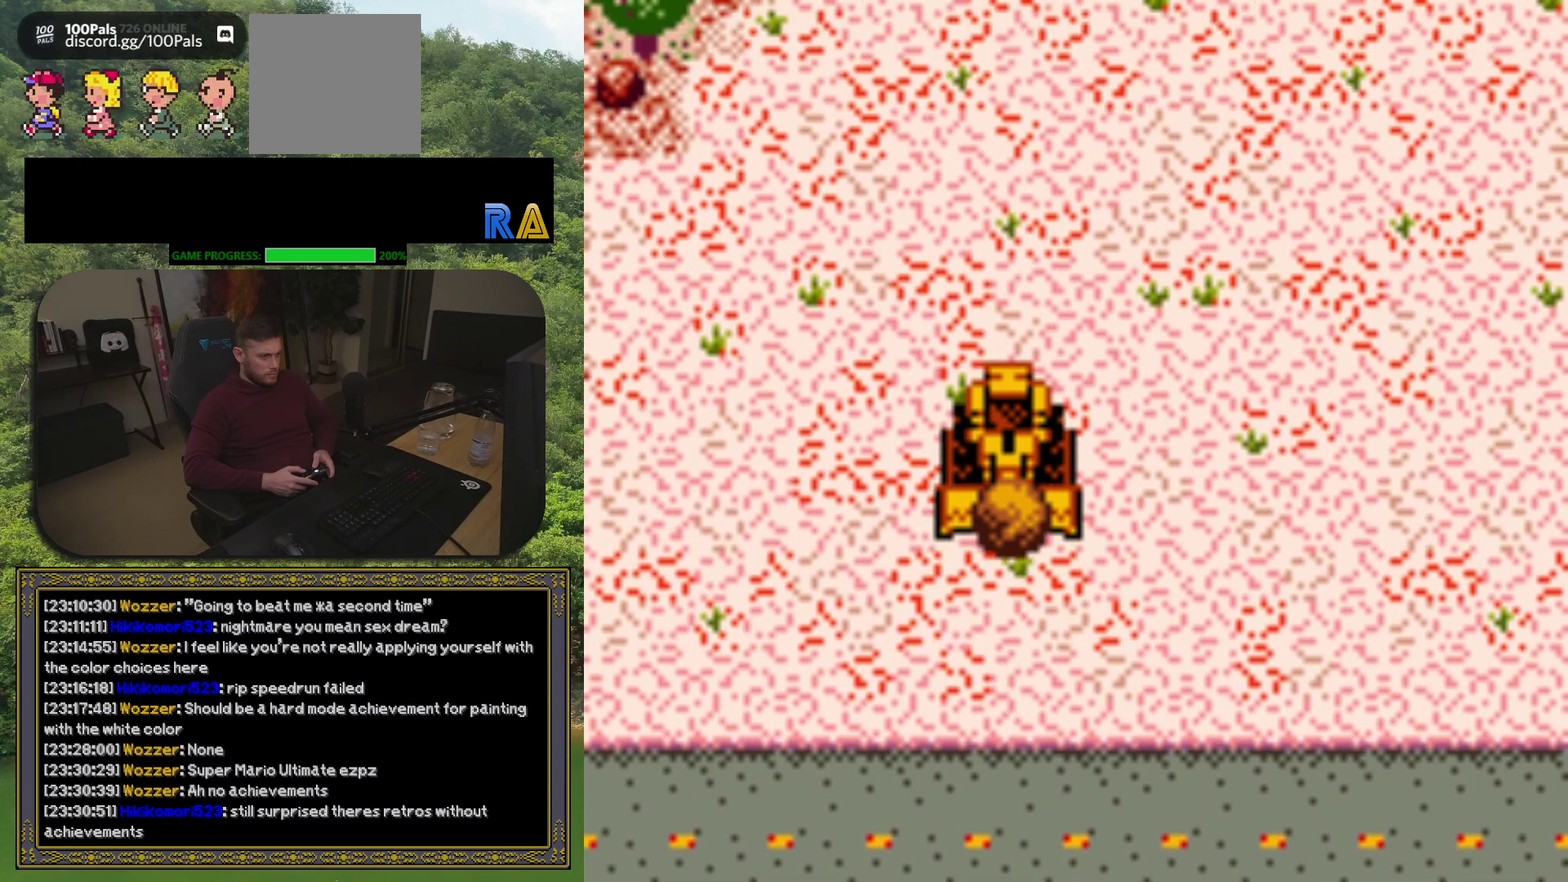
{"buttons": ["DPAD_UP"], "events": []}
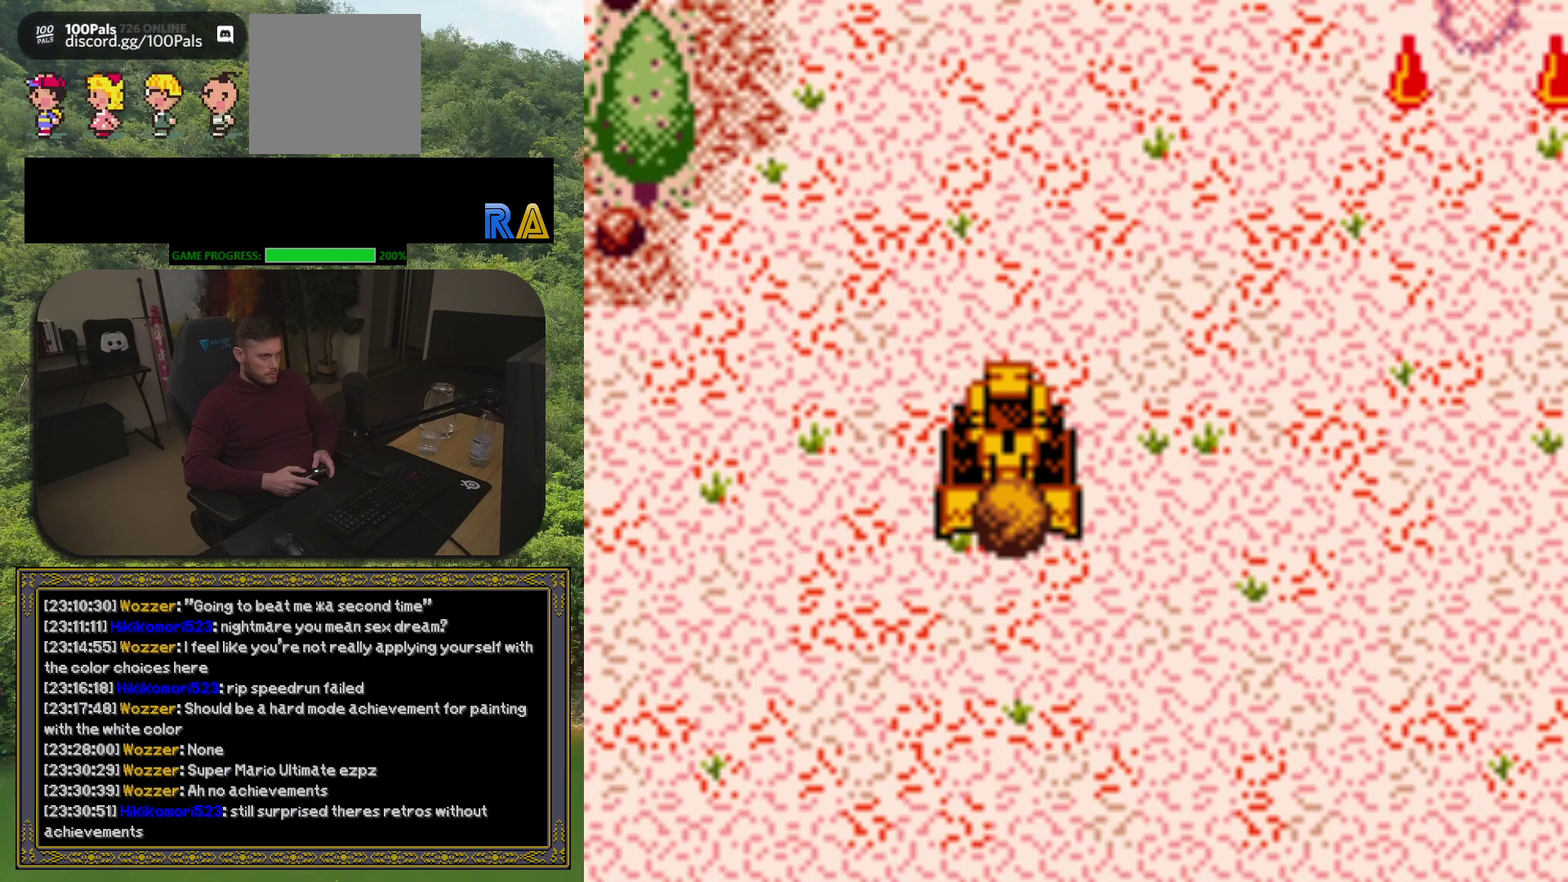
{"buttons": ["DPAD_UP"], "events": []}
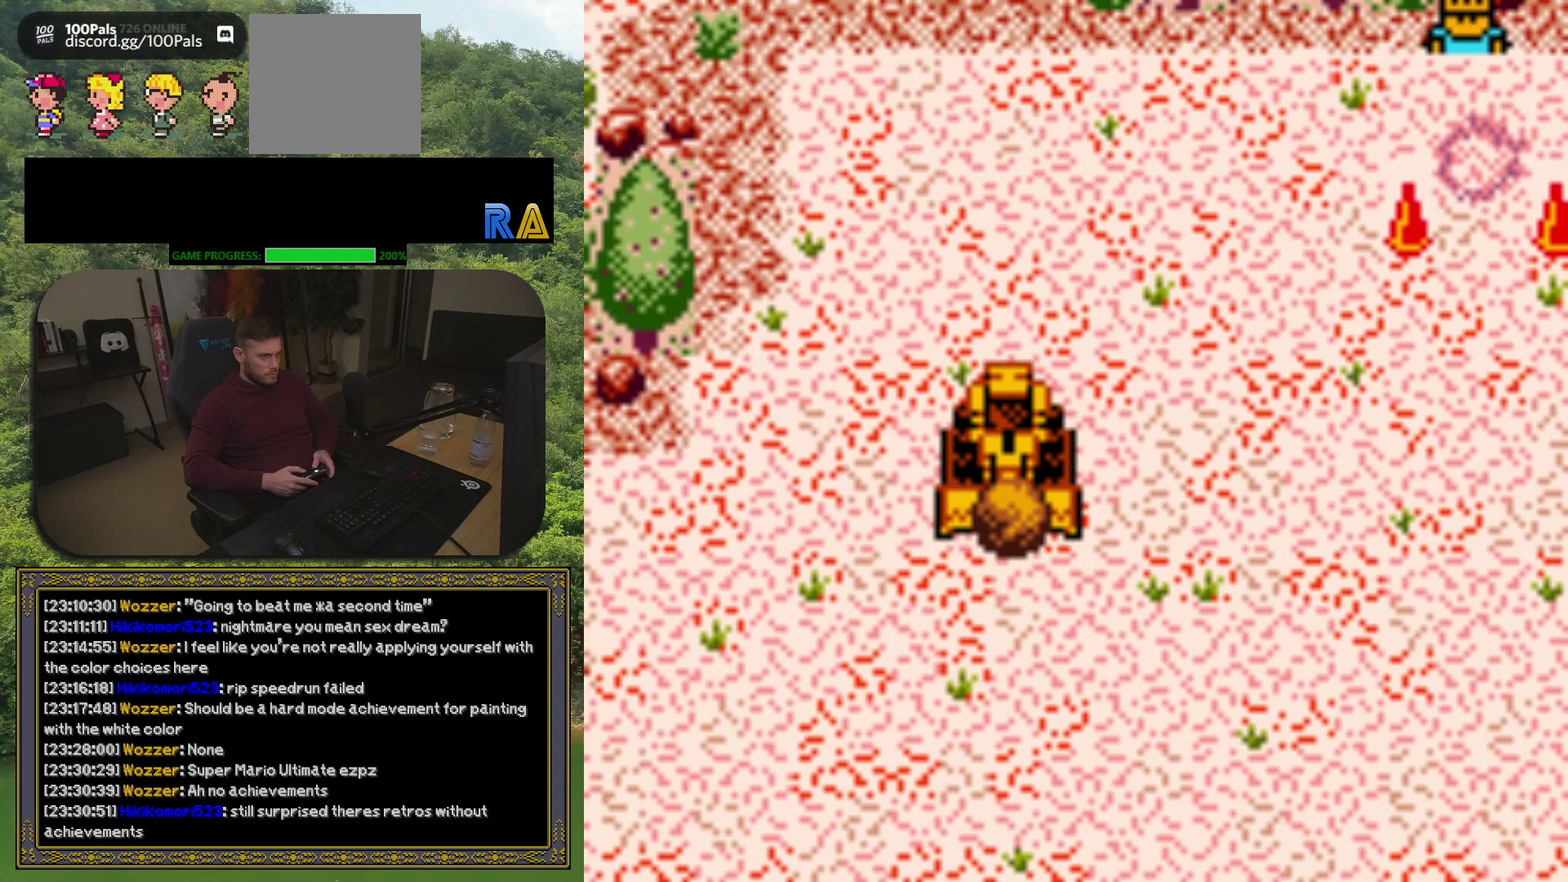
{"buttons": ["DPAD_UP"], "events": []}
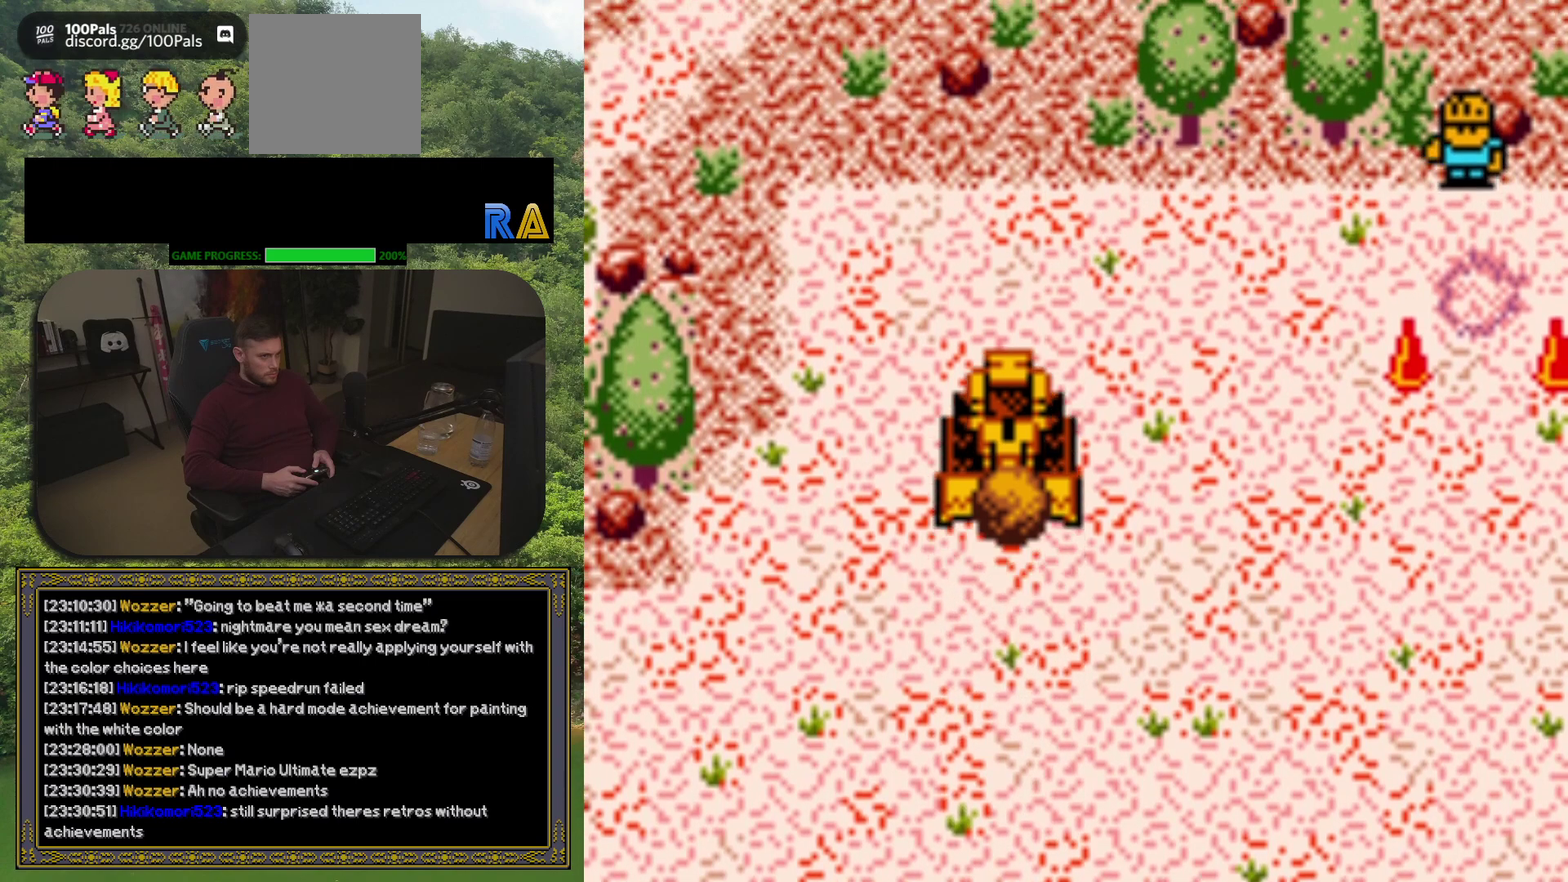
{"buttons": ["DPAD_RIGHT"], "events": [[383, "DPAD_UP", "up"], [417, "DPAD_RIGHT", "down"]]}
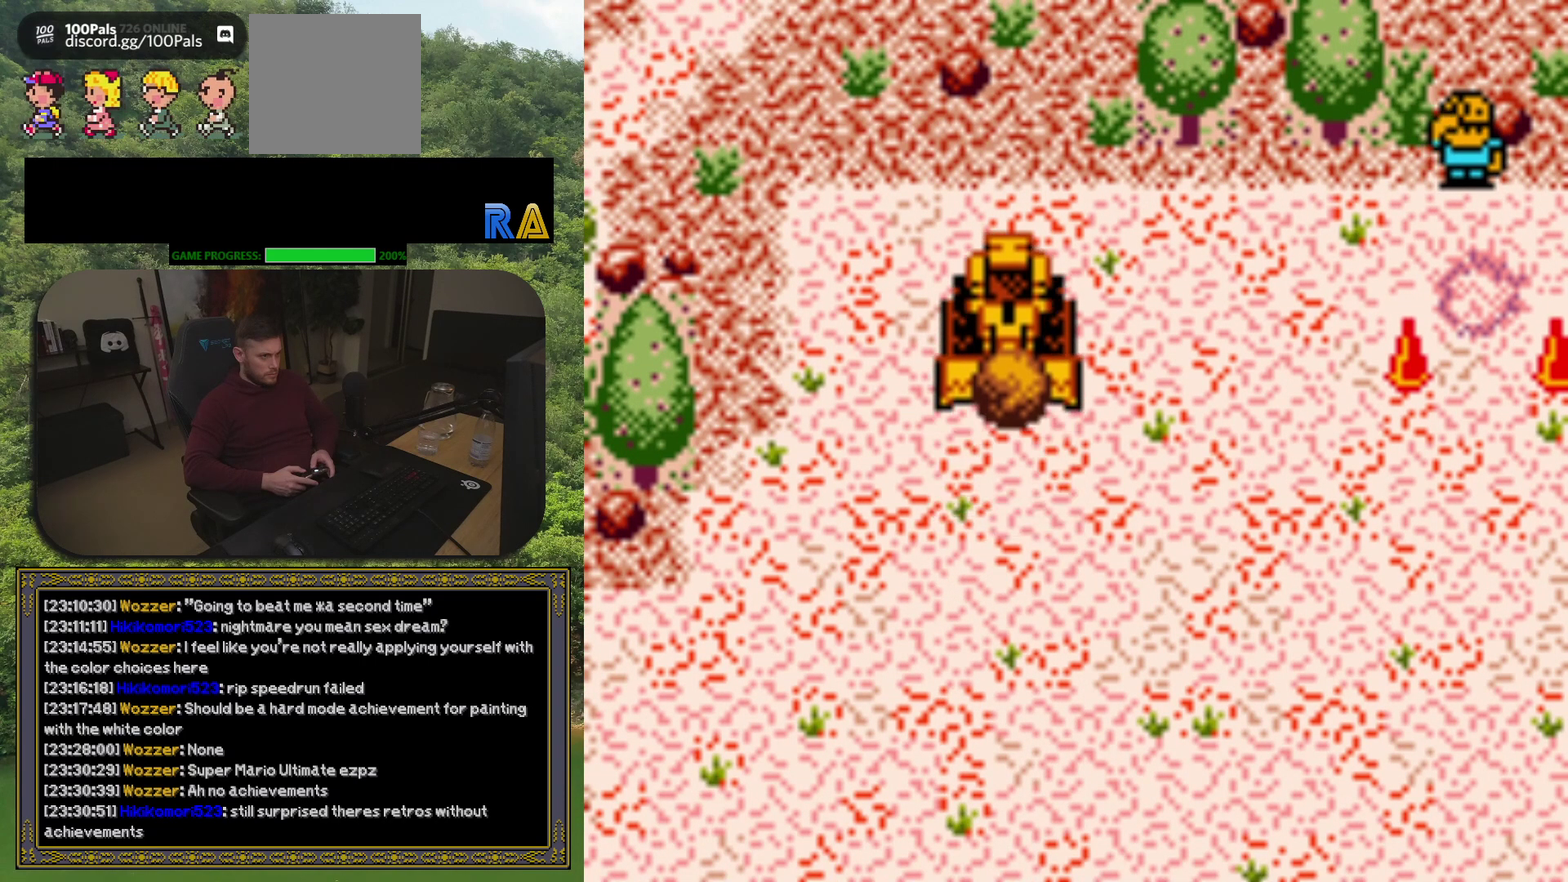
{"buttons": ["DPAD_RIGHT"], "events": [[400, "DPAD_RIGHT", "up"], [500, "DPAD_RIGHT", "down"]]}
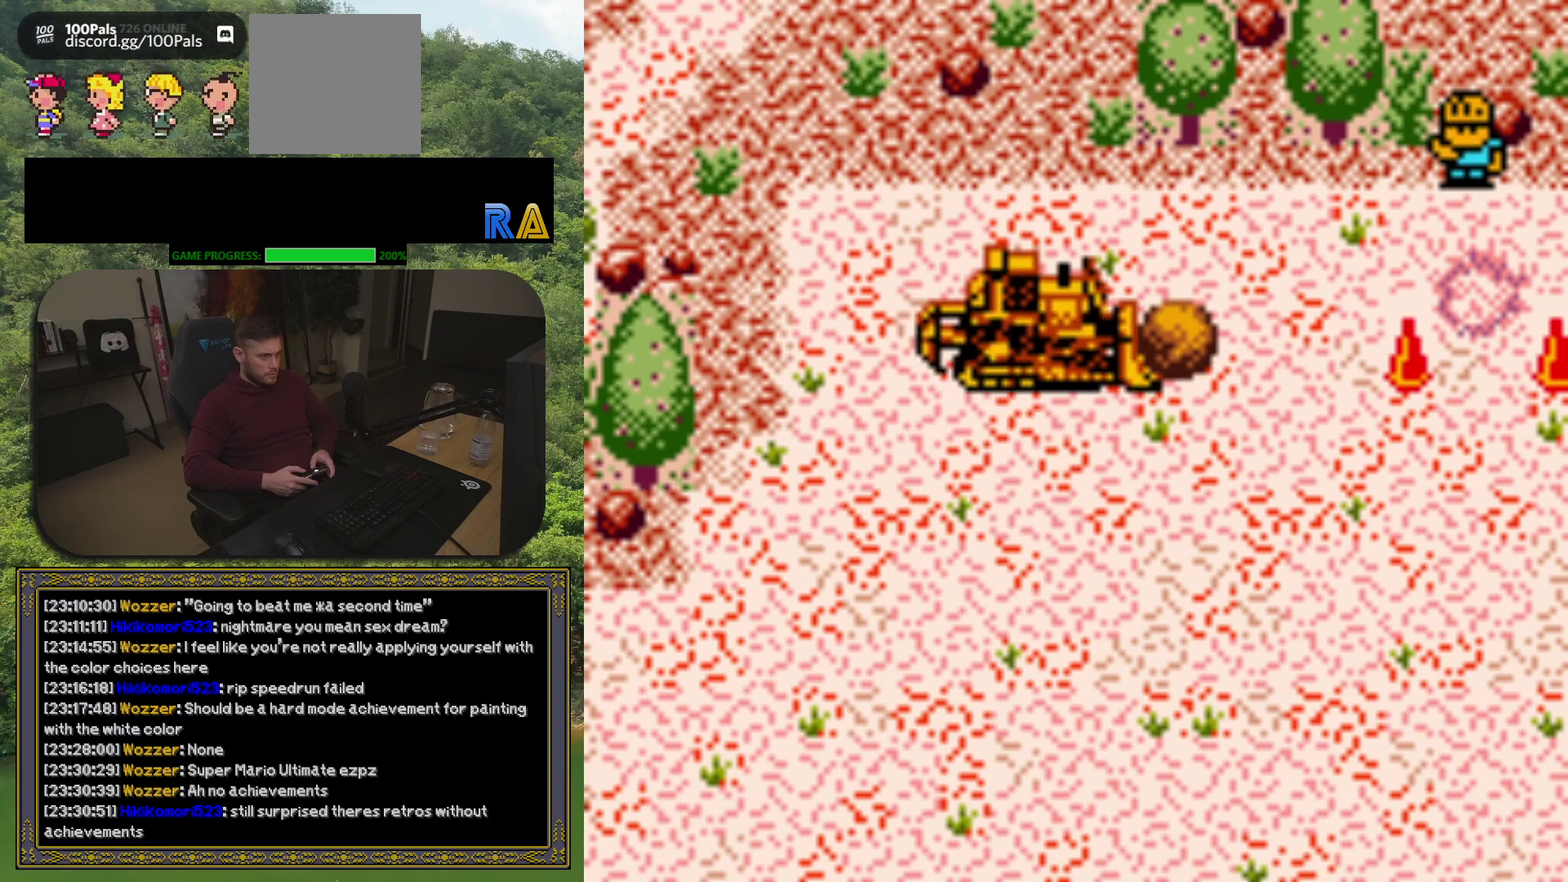
{"buttons": [], "events": [[150, "DPAD_RIGHT", "up"], [300, "DPAD_UP", "down"], [467, "DPAD_UP", "up"]]}
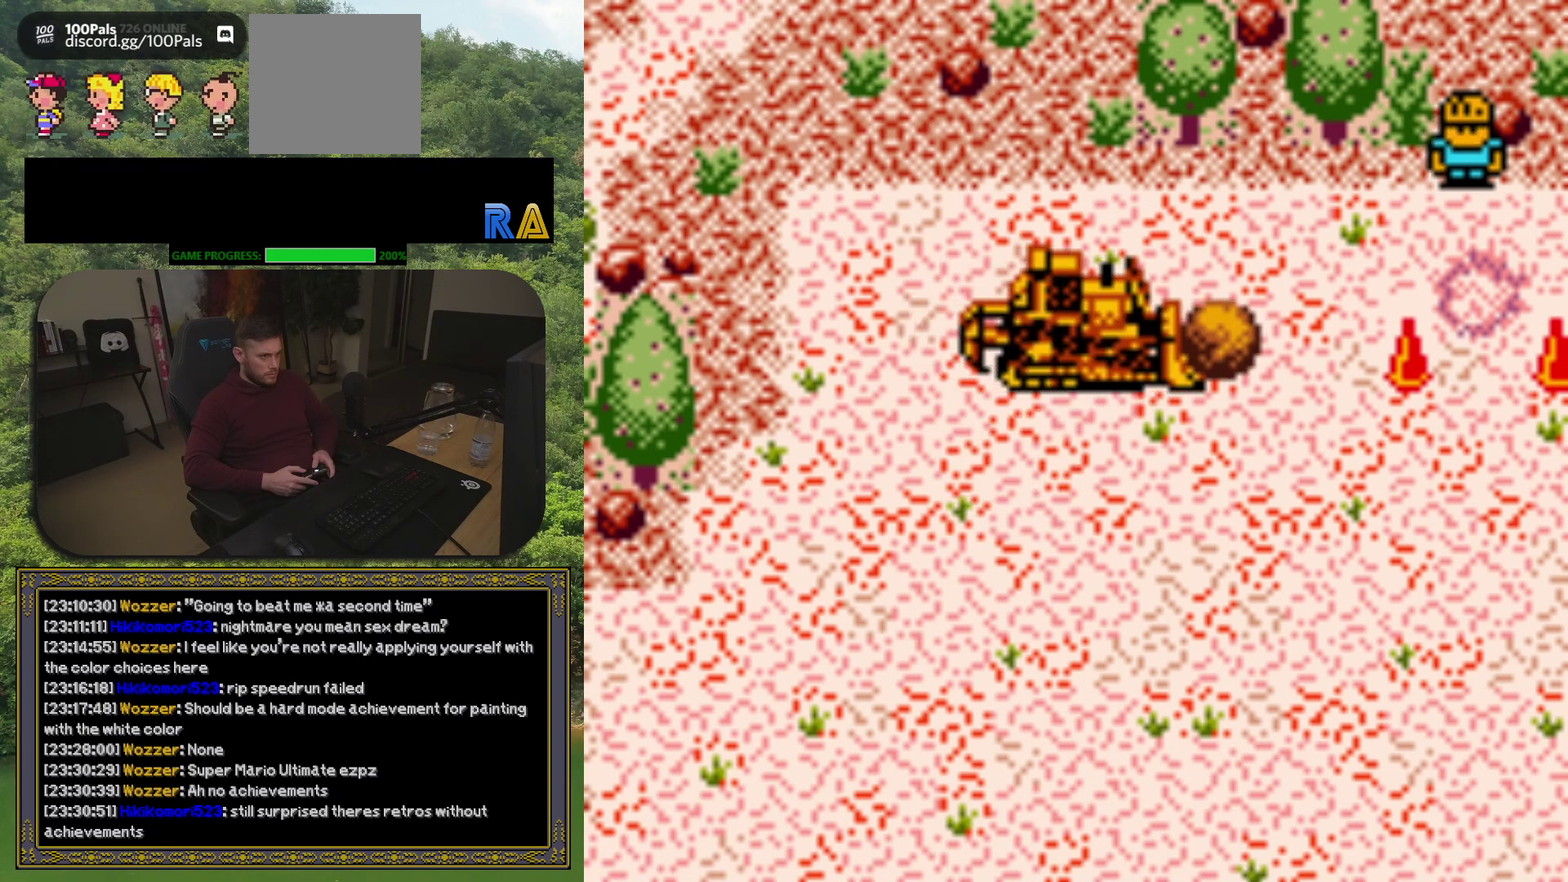
{"buttons": ["DPAD_UP"], "events": [[167, "DPAD_UP", "down"]]}
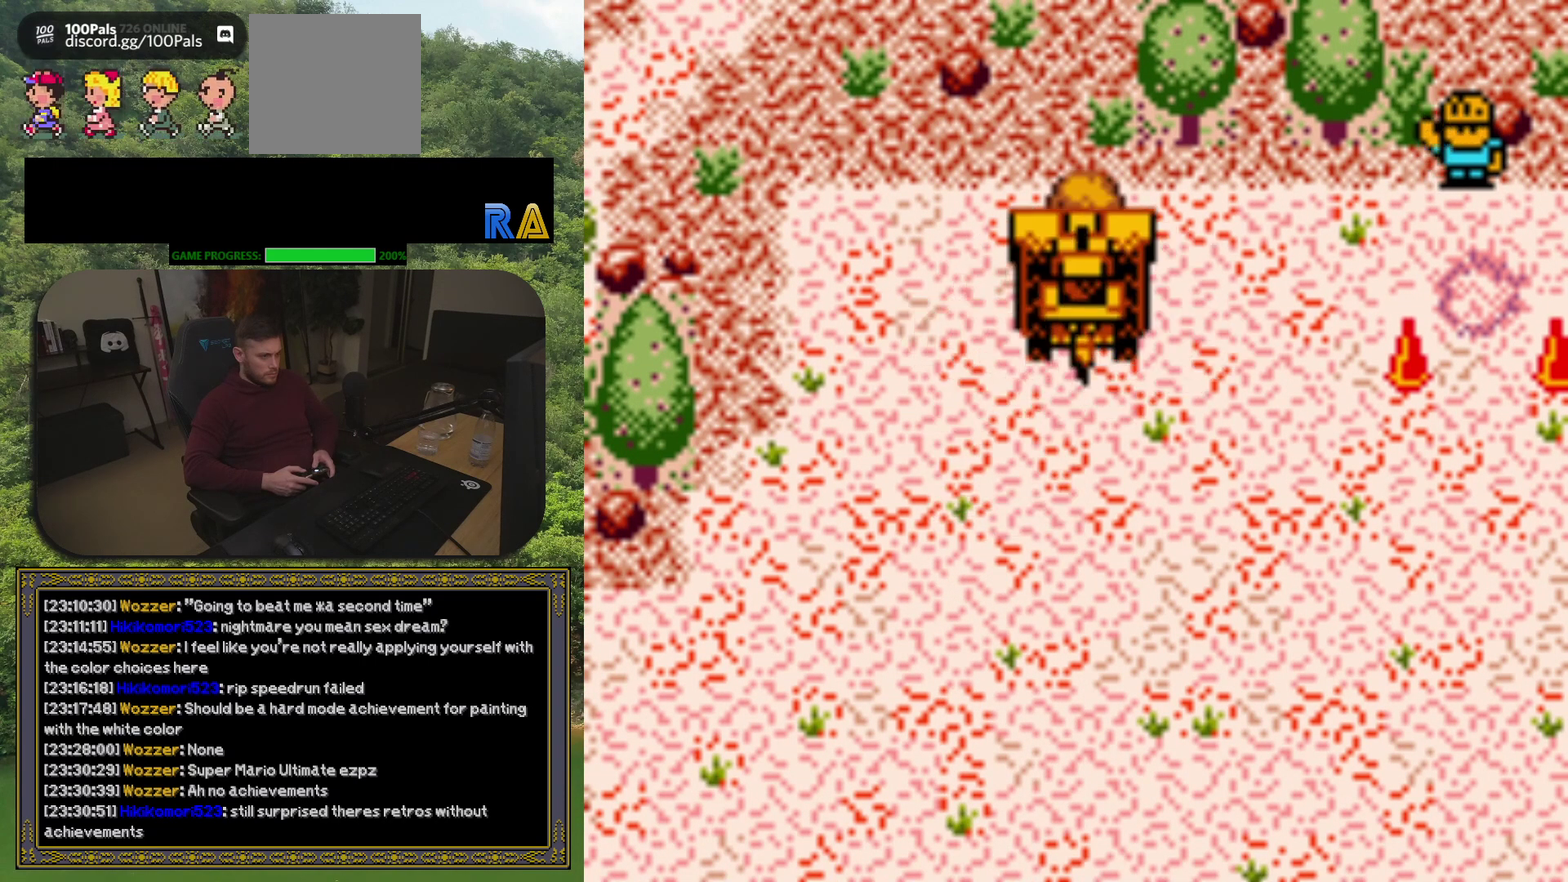
{"buttons": ["DPAD_RIGHT"], "events": [[67, "DPAD_UP", "up"], [333, "DPAD_RIGHT", "down"]]}
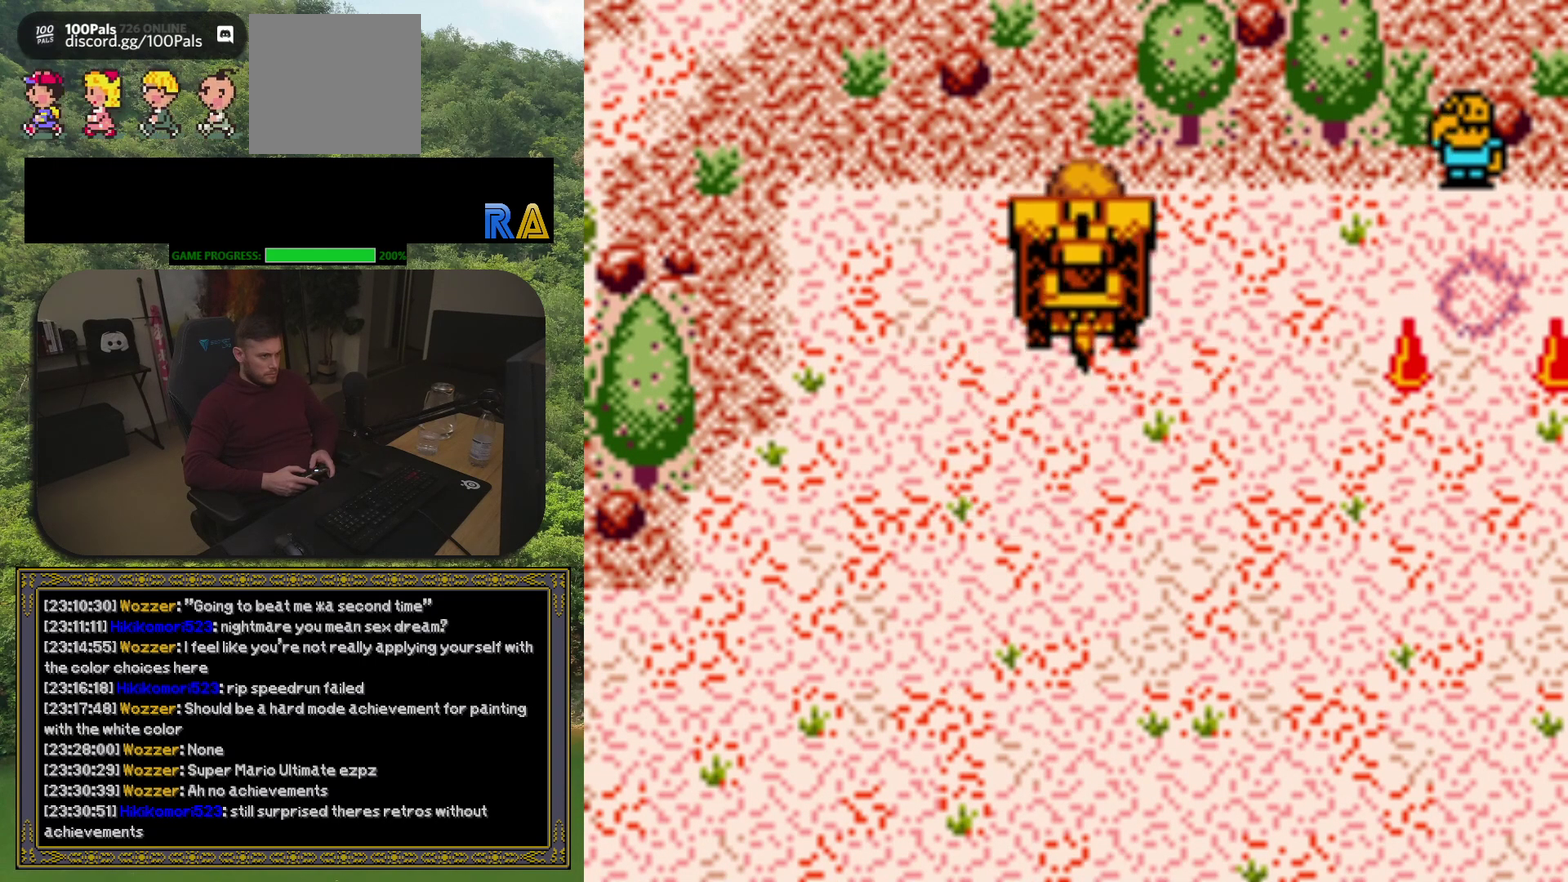
{"buttons": ["DPAD_RIGHT"], "events": []}